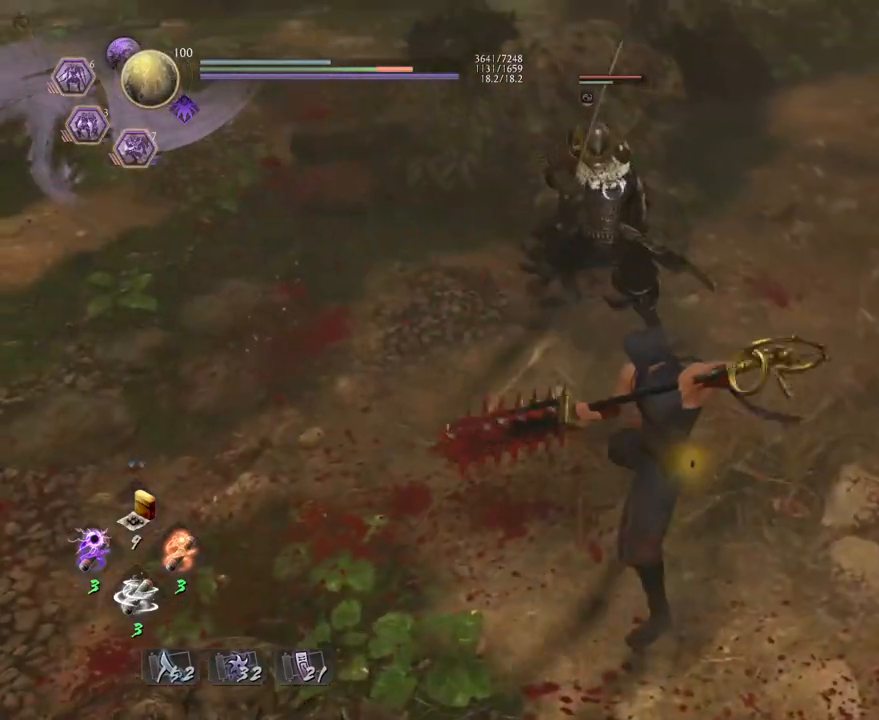
Gameplay with a controller (PlayStation layout); each line is a JSON object with the inputs held at the frame after it. "events" lists button and stick changes between this image and that frame as [ms after this image, input, new state], when the widget could be followed in between.
{"buttons": ["TRIANGLE"], "left_stick": "center", "right_stick": "center", "events": [[117, "TRIANGLE", "down"], [217, "TRIANGLE", "up"], [317, "TRIANGLE", "down"], [417, "TRIANGLE", "up"], [500, "TRIANGLE", "down"]]}
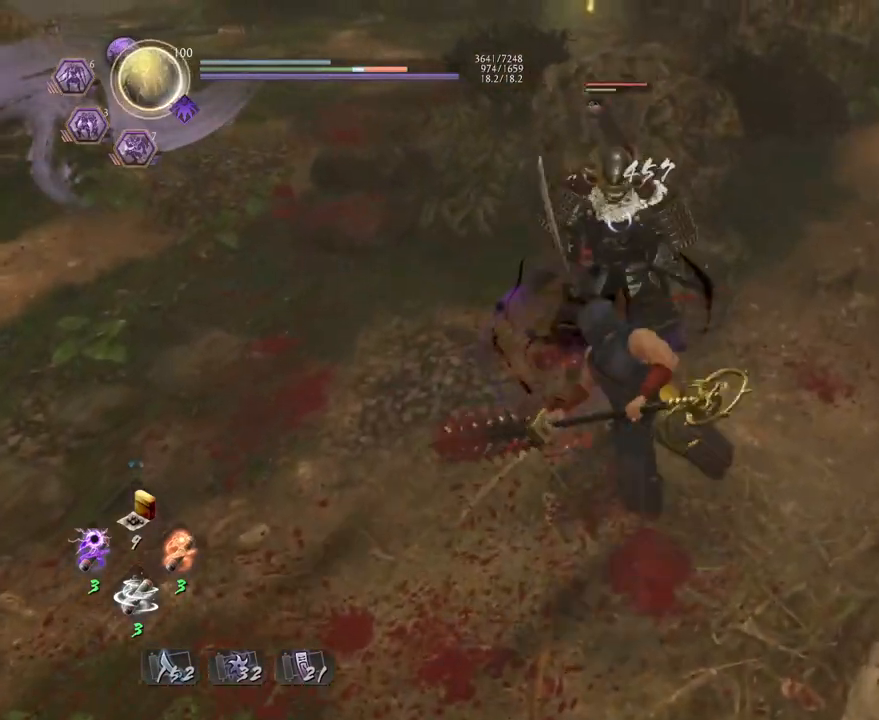
{"buttons": [], "left_stick": "center", "right_stick": "center", "events": [[100, "TRIANGLE", "up"], [200, "R1", "down"], [233, "SQUARE", "down"], [333, "R1", "up"], [333, "SQUARE", "up"]]}
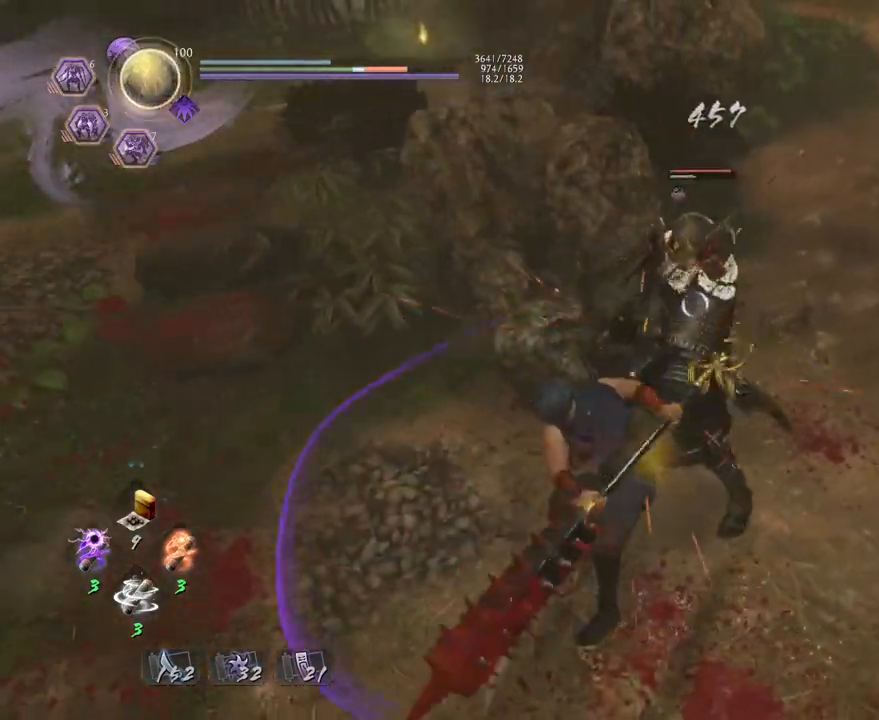
{"buttons": [], "left_stick": "center", "right_stick": "center", "events": [[133, "TRIANGLE", "down"], [233, "TRIANGLE", "up"], [333, "TRIANGLE", "down"], [433, "TRIANGLE", "up"]]}
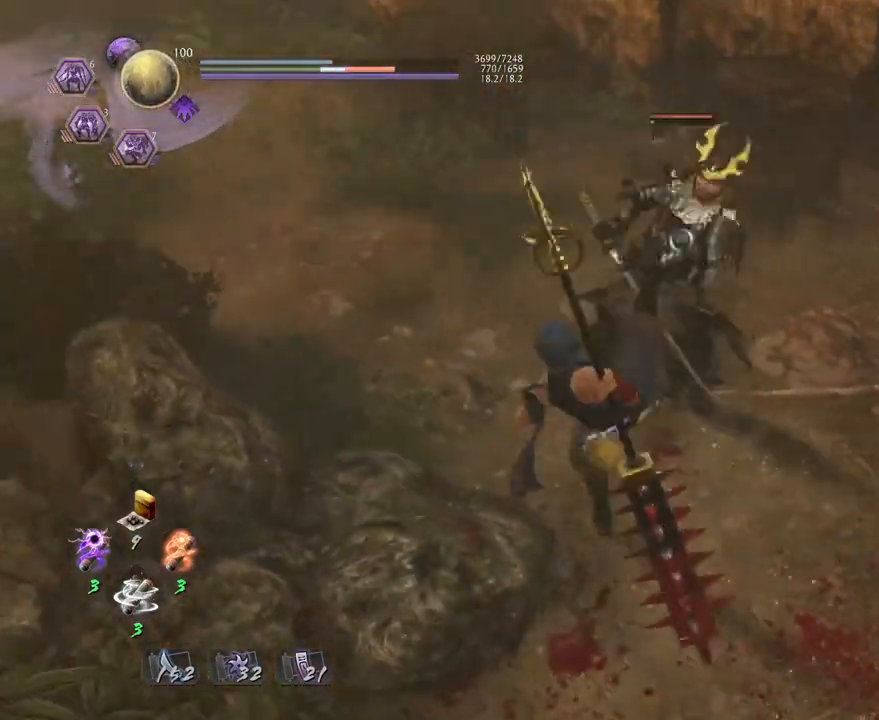
{"buttons": ["CROSS", "R1"], "left_stick": "center", "right_stick": "center", "events": [[17, "TRIANGLE", "down"], [117, "TRIANGLE", "up"], [200, "TRIANGLE", "down"], [300, "TRIANGLE", "up"], [400, "R1", "down"], [433, "CROSS", "down"]]}
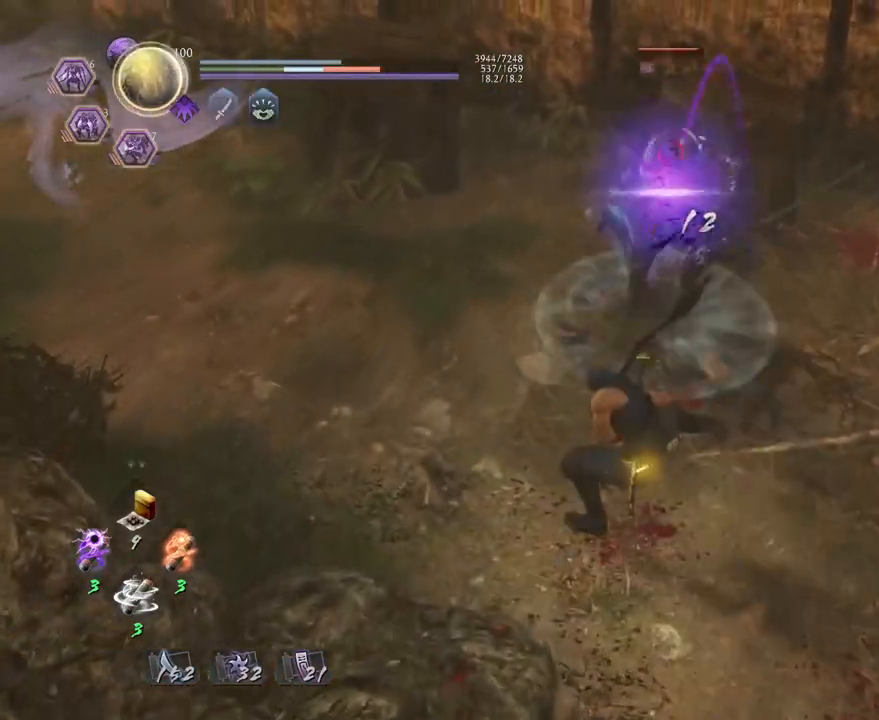
{"buttons": [], "left_stick": "up", "right_stick": "center", "events": [[33, "R1", "up"], [50, "CROSS", "up"], [150, "left_stick", "up"], [400, "CROSS", "down"], [500, "CROSS", "up"]]}
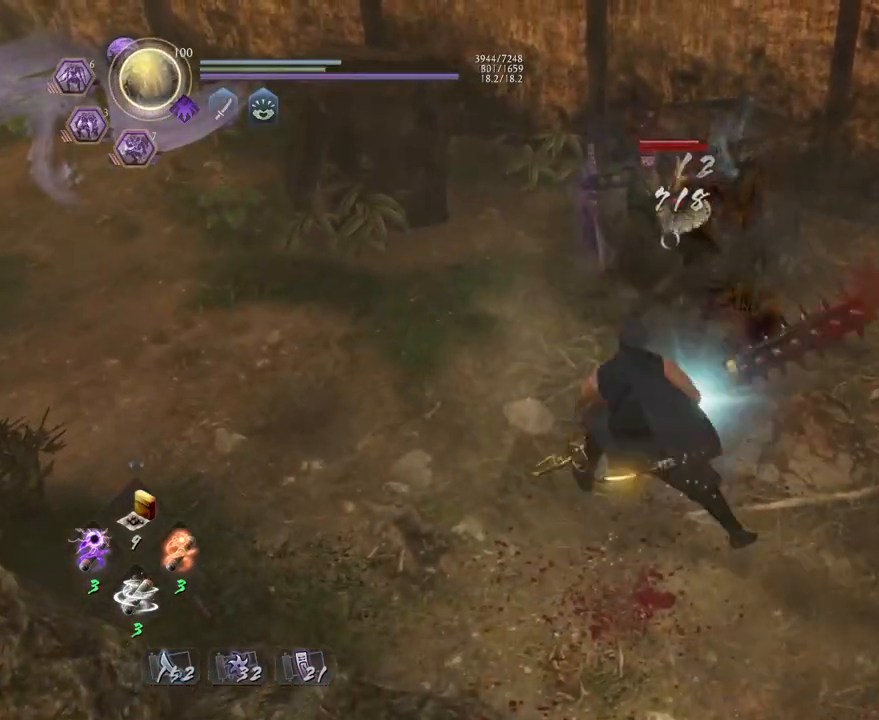
{"buttons": [], "left_stick": "left", "right_stick": "center", "events": [[33, "left_stick", "up-left"], [83, "R1", "down"], [117, "TRIANGLE", "down"], [233, "R1", "up"], [233, "TRIANGLE", "up"], [283, "left_stick", "left"]]}
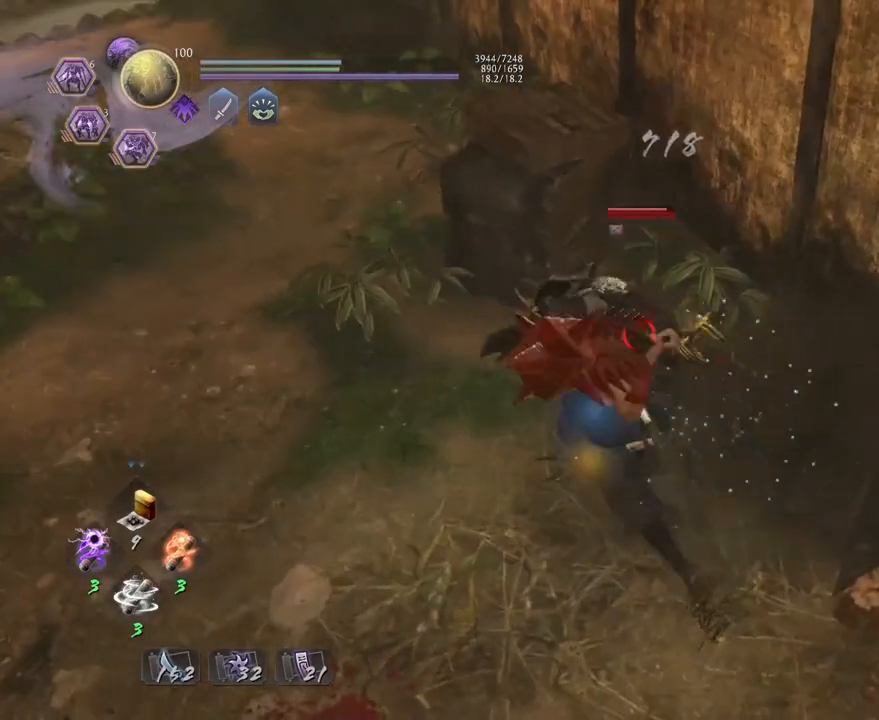
{"buttons": [], "left_stick": "center", "right_stick": "center", "events": [[17, "left_stick", "center"], [67, "TRIANGLE", "down"], [183, "TRIANGLE", "up"]]}
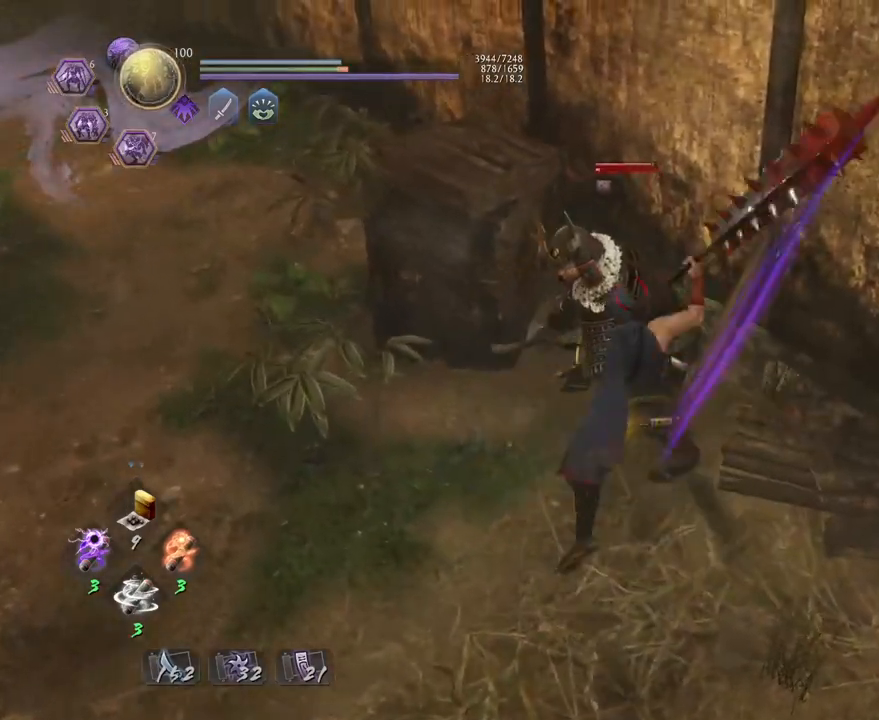
{"buttons": [], "left_stick": "center", "right_stick": "center", "events": []}
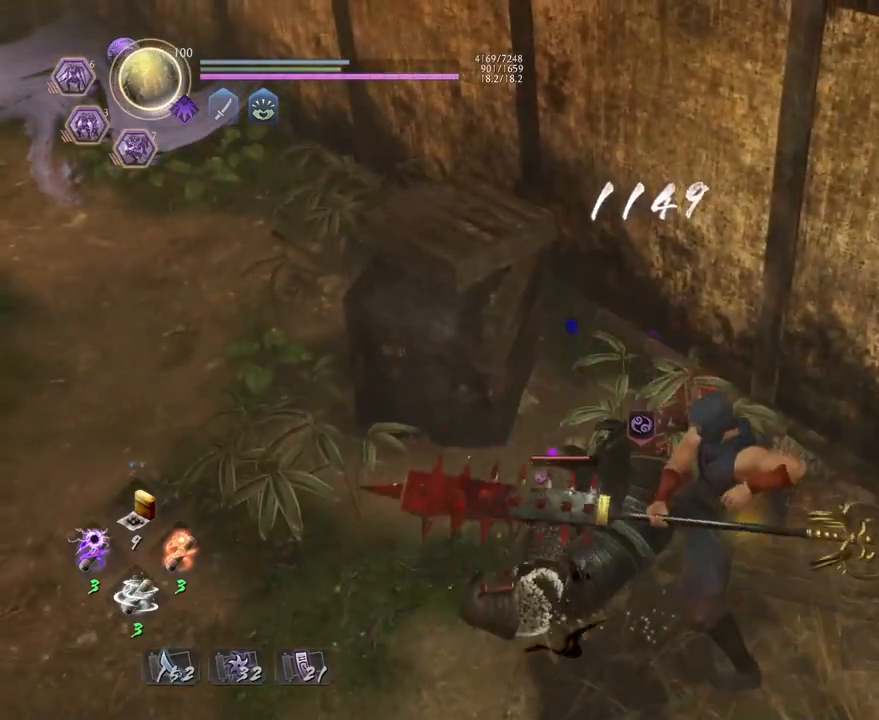
{"buttons": [], "left_stick": "center", "right_stick": "center", "events": []}
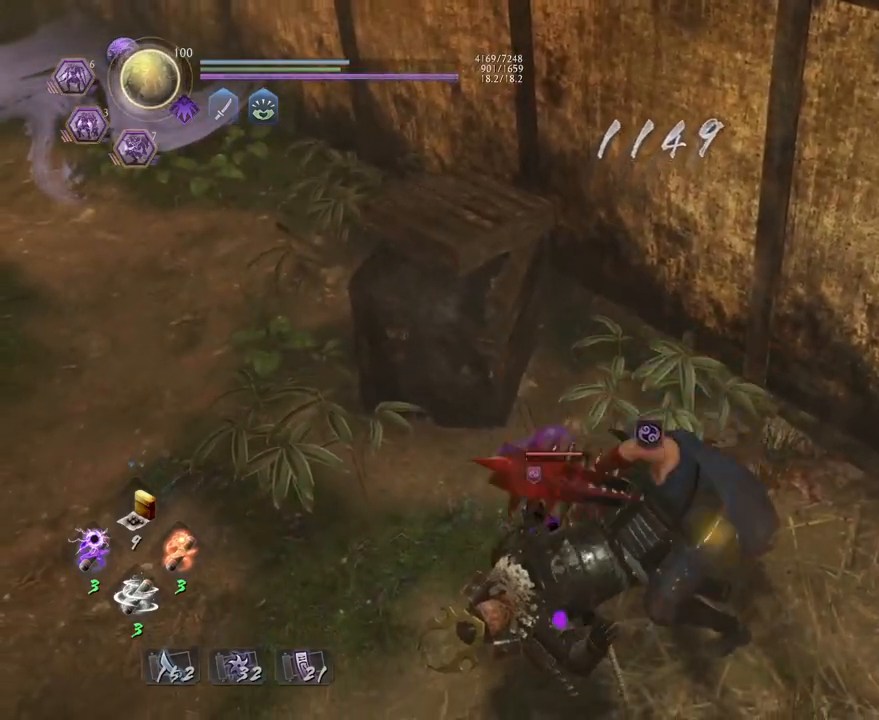
{"buttons": [], "left_stick": "center", "right_stick": "center", "events": []}
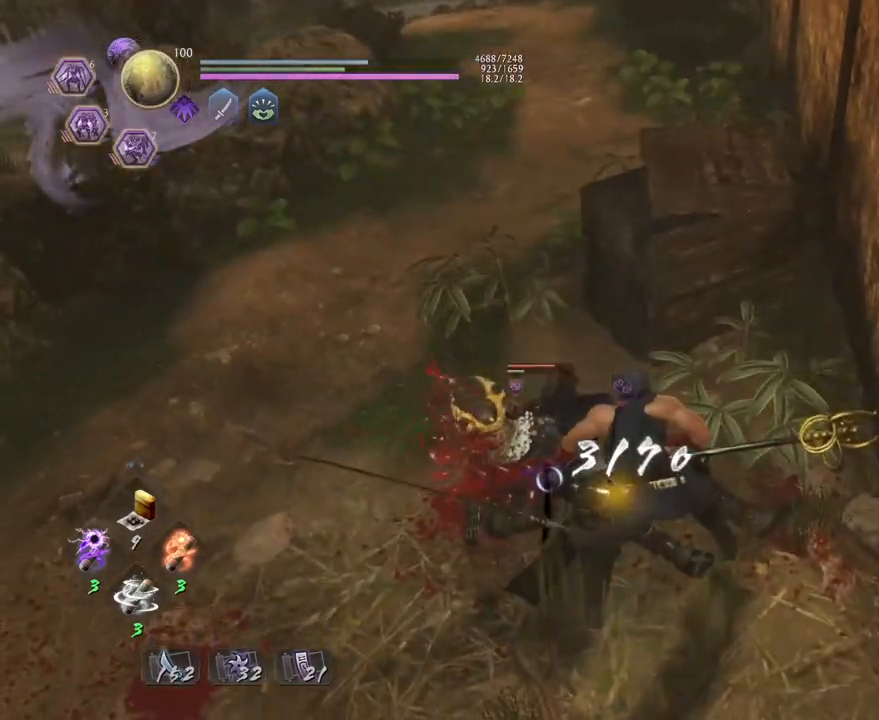
{"buttons": ["CROSS", "R1"], "left_stick": "center", "right_stick": "center", "events": [[400, "R1", "down"], [433, "CROSS", "down"]]}
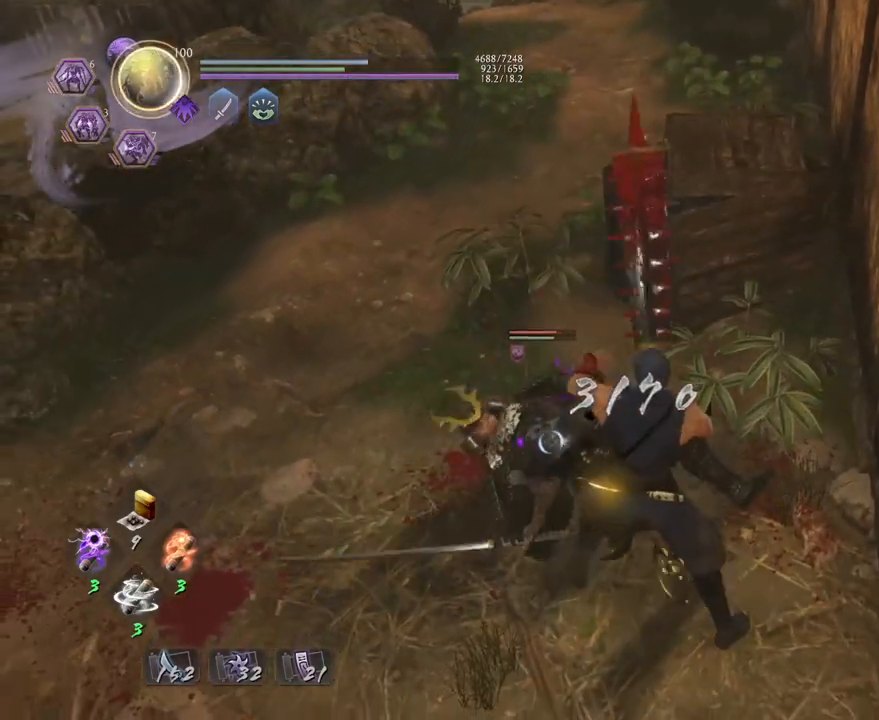
{"buttons": [], "left_stick": "left", "right_stick": "center", "events": [[33, "R1", "up"], [50, "CROSS", "up"], [67, "left_stick", "left"]]}
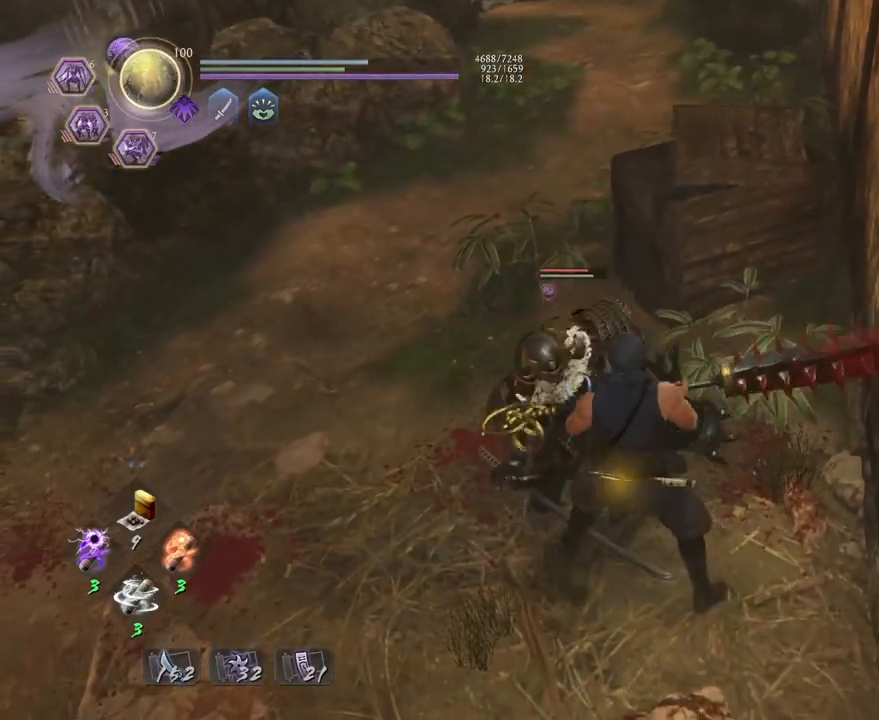
{"buttons": ["TRIANGLE"], "left_stick": "center", "right_stick": "center", "events": [[150, "left_stick", "center"], [183, "TRIANGLE", "down"]]}
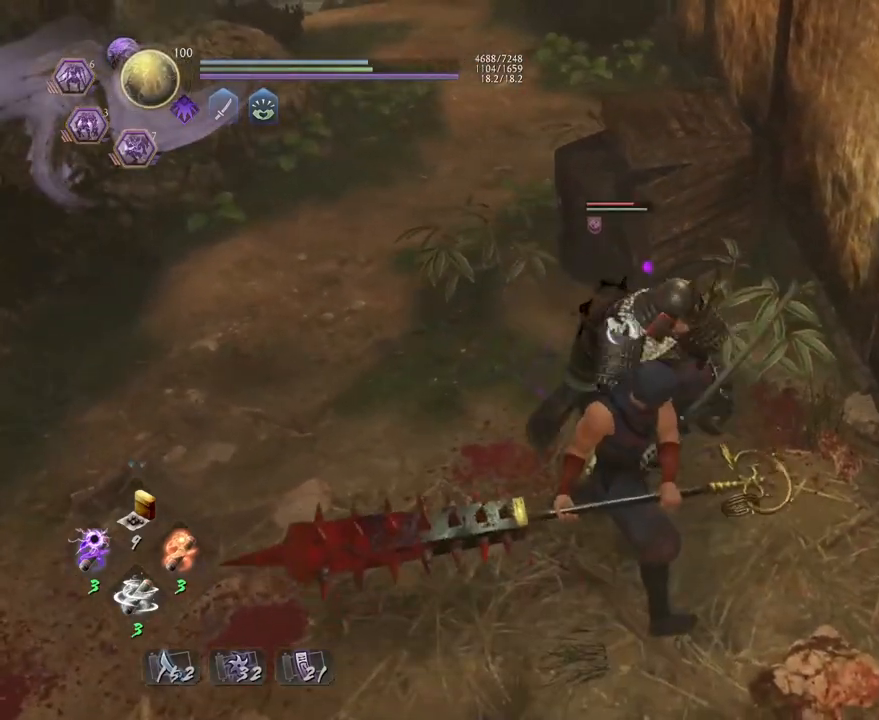
{"buttons": ["TRIANGLE"], "left_stick": "center", "right_stick": "center", "events": []}
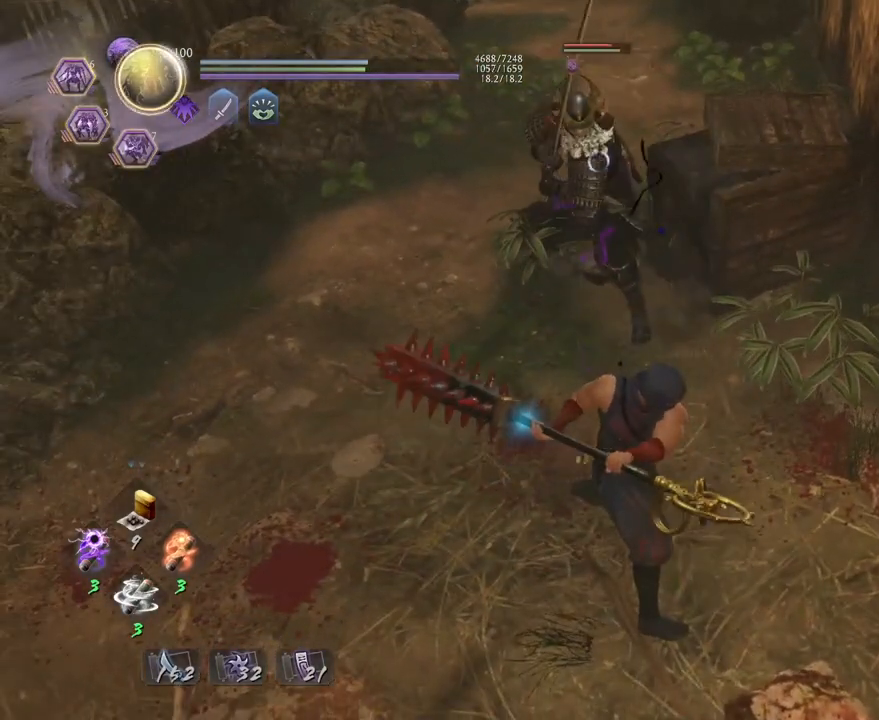
{"buttons": ["TRIANGLE"], "left_stick": "center", "right_stick": "center", "events": []}
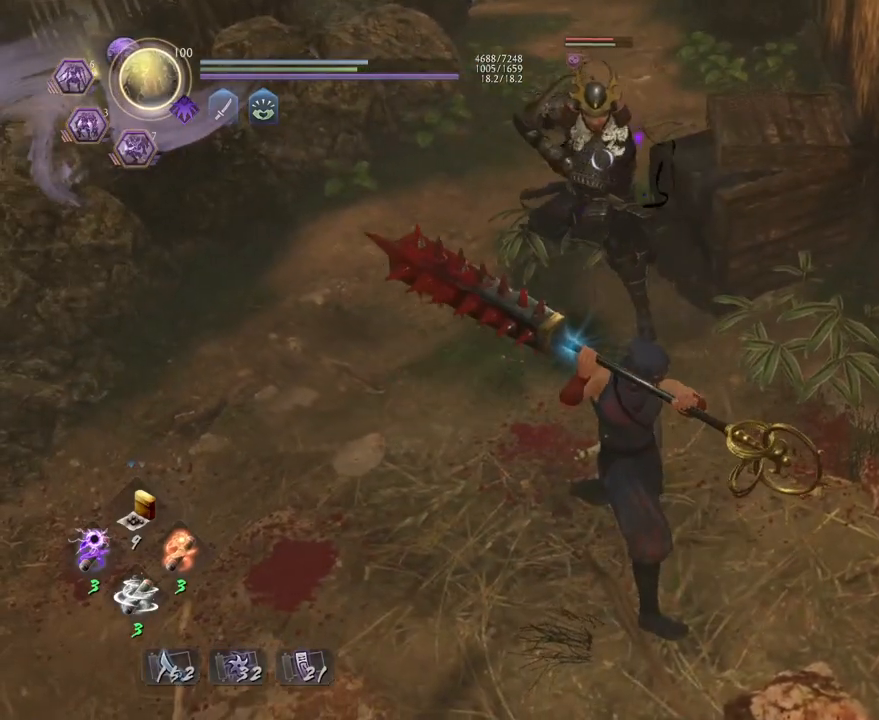
{"buttons": ["TRIANGLE"], "left_stick": "center", "right_stick": "center", "events": []}
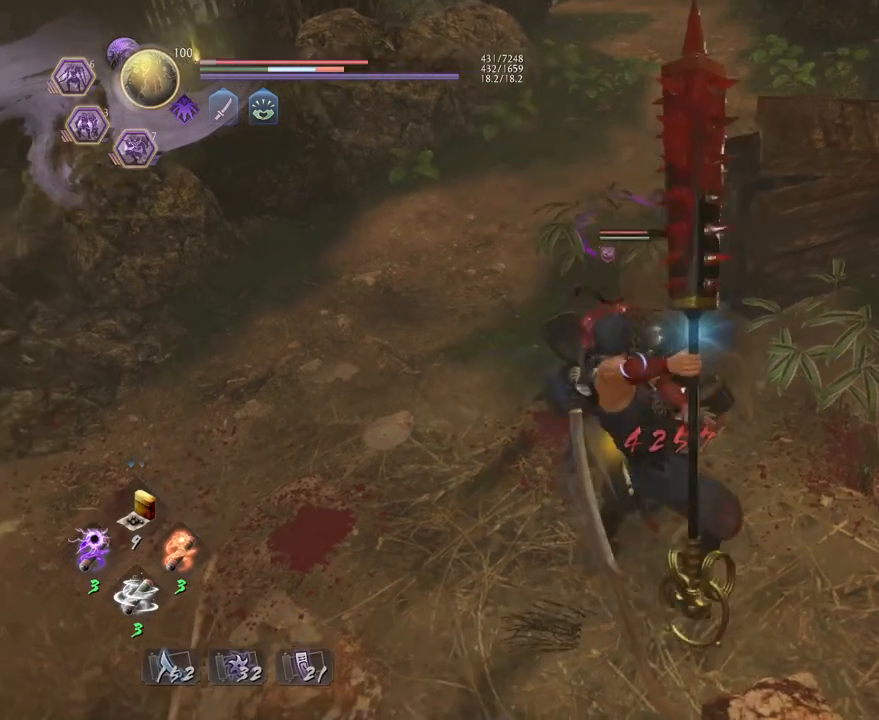
{"buttons": ["TRIANGLE"], "left_stick": "center", "right_stick": "center", "events": []}
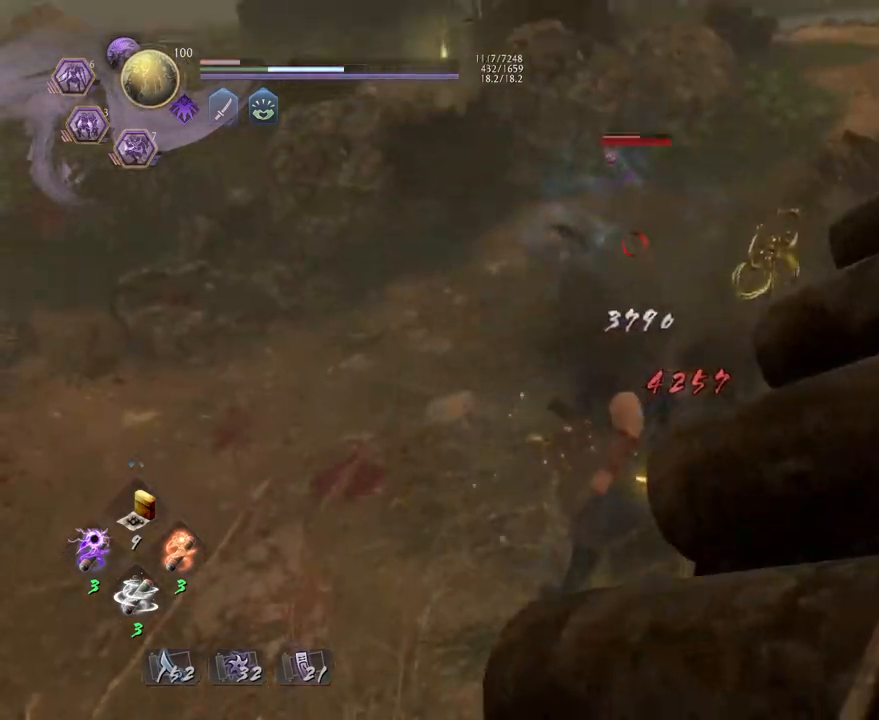
{"buttons": [], "left_stick": "center", "right_stick": "center", "events": [[400, "TRIANGLE", "up"]]}
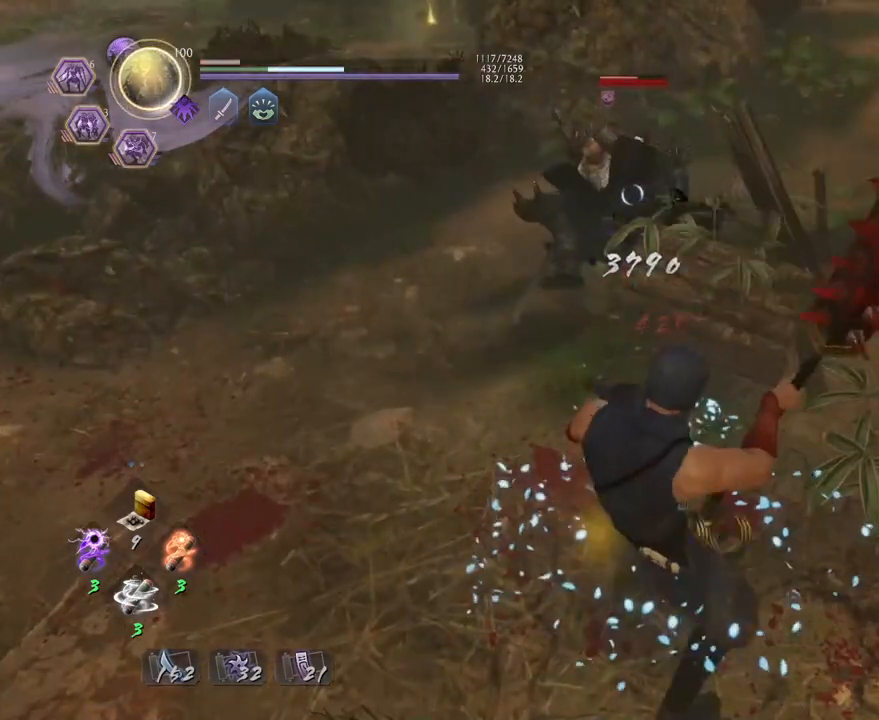
{"buttons": [], "left_stick": "center", "right_stick": "center", "events": []}
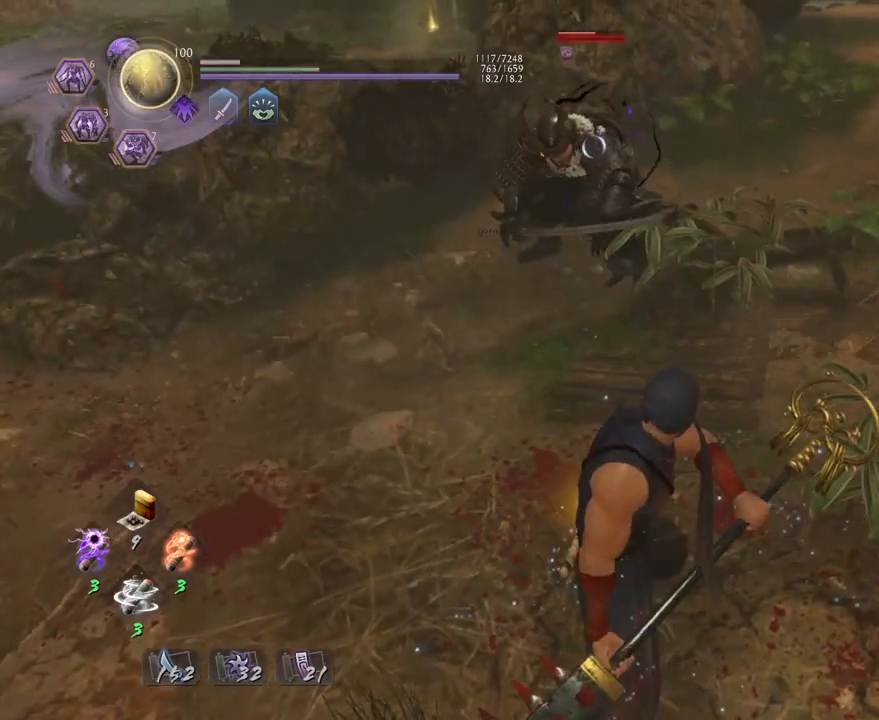
{"buttons": ["TRIANGLE", "R1"], "left_stick": "up", "right_stick": "center", "events": [[333, "R1", "down"], [400, "left_stick", "up"], [417, "TRIANGLE", "down"]]}
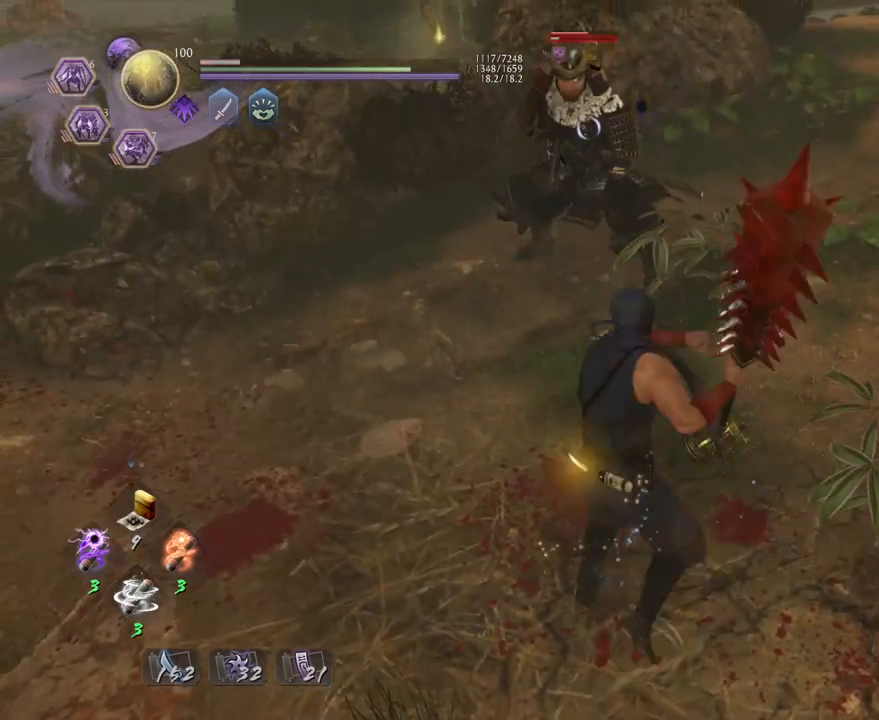
{"buttons": [], "left_stick": "center", "right_stick": "center", "events": [[17, "TRIANGLE", "up"], [33, "R1", "up"], [317, "L1", "down"], [350, "left_stick", "up-right"], [383, "TRIANGLE", "down"], [450, "left_stick", "center"], [500, "L1", "up"], [500, "TRIANGLE", "up"]]}
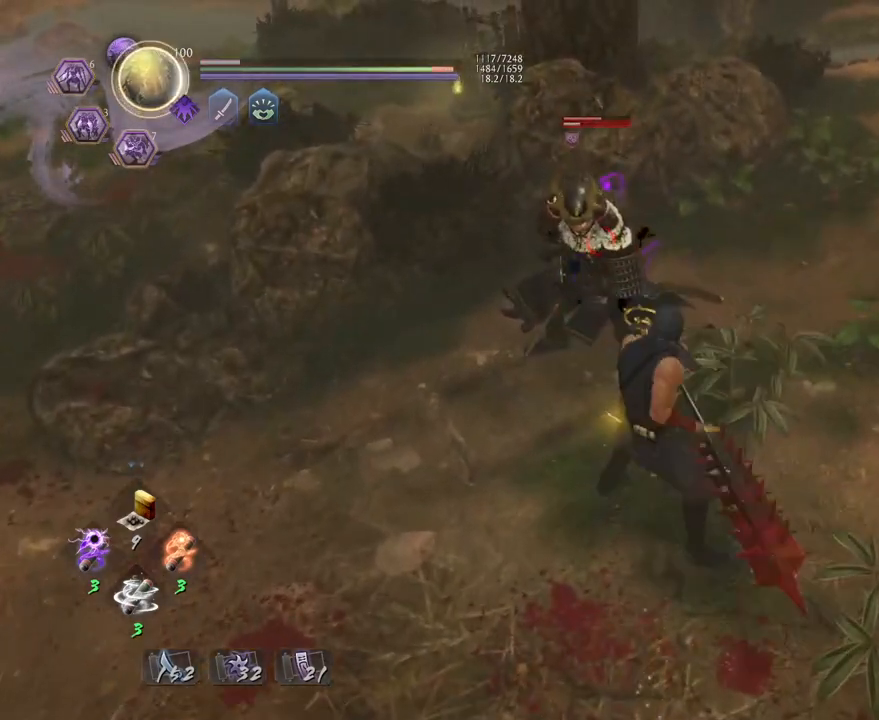
{"buttons": [], "left_stick": "center", "right_stick": "center", "events": []}
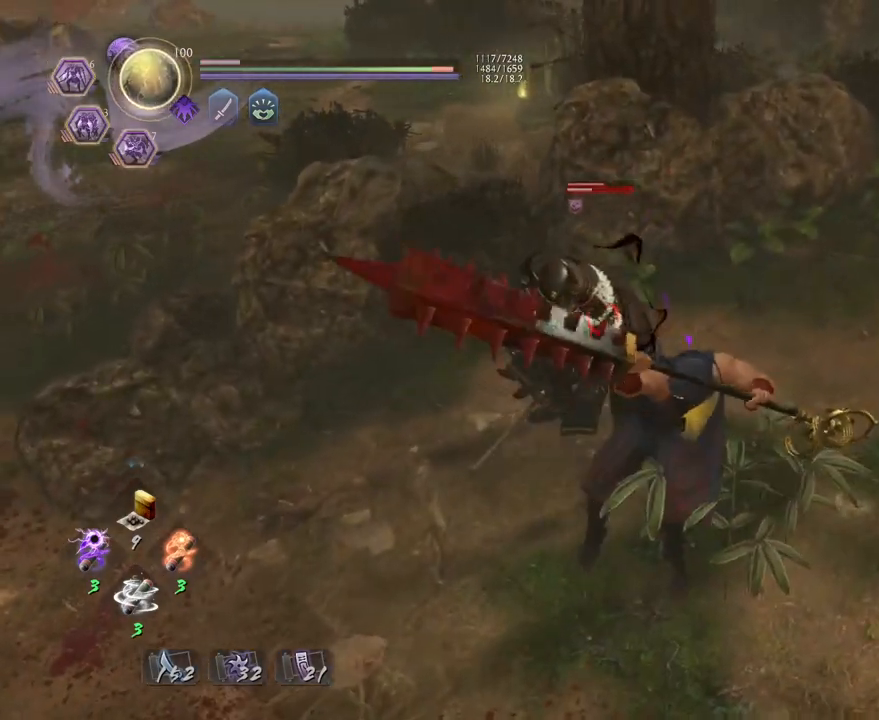
{"buttons": [], "left_stick": "center", "right_stick": "center", "events": []}
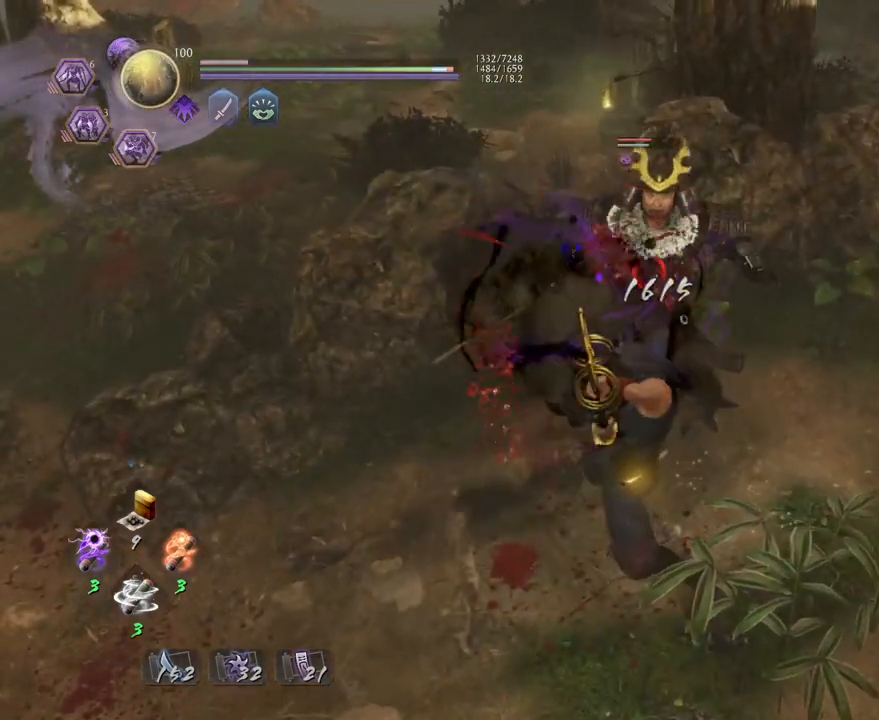
{"buttons": [], "left_stick": "center", "right_stick": "center", "events": []}
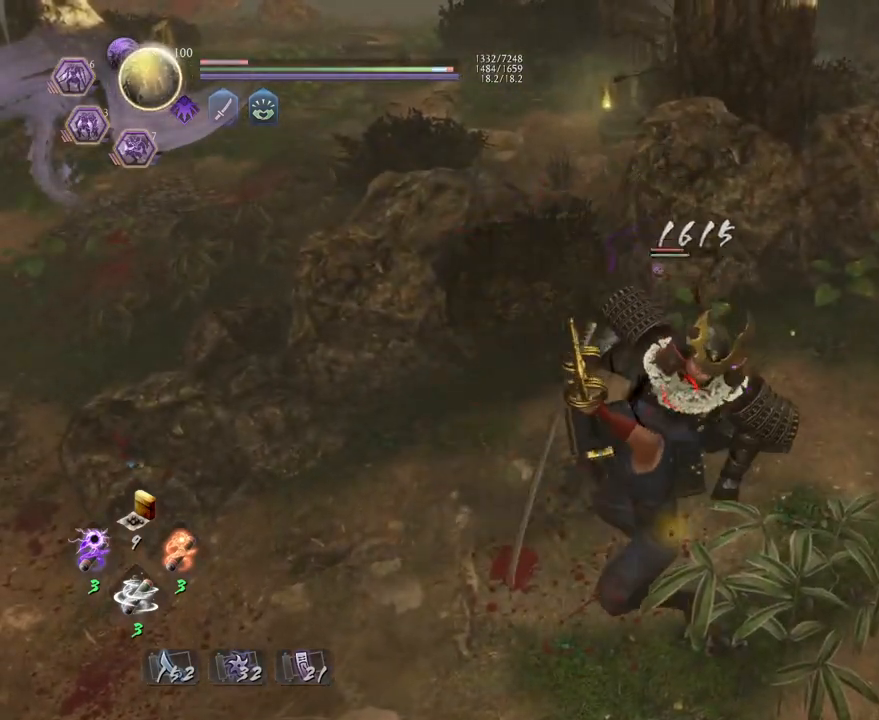
{"buttons": [], "left_stick": "center", "right_stick": "center", "events": []}
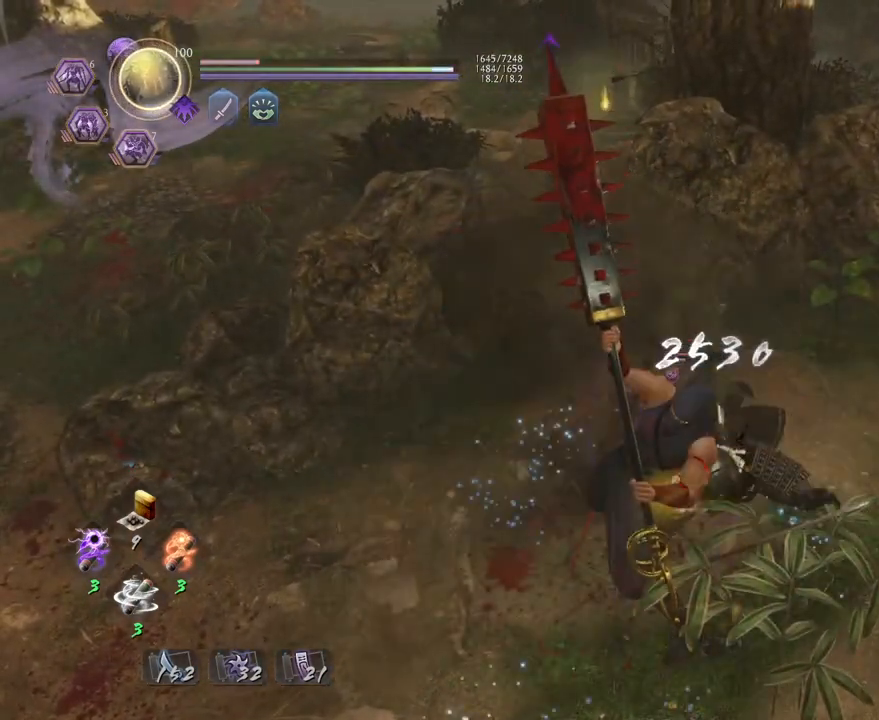
{"buttons": [], "left_stick": "center", "right_stick": "center", "events": [[67, "R1", "down"], [117, "SQUARE", "down"], [150, "SQUARE", "up"], [167, "CROSS", "down"], [233, "R1", "up"], [267, "CROSS", "up"], [400, "TRIANGLE", "down"], [483, "TRIANGLE", "up"]]}
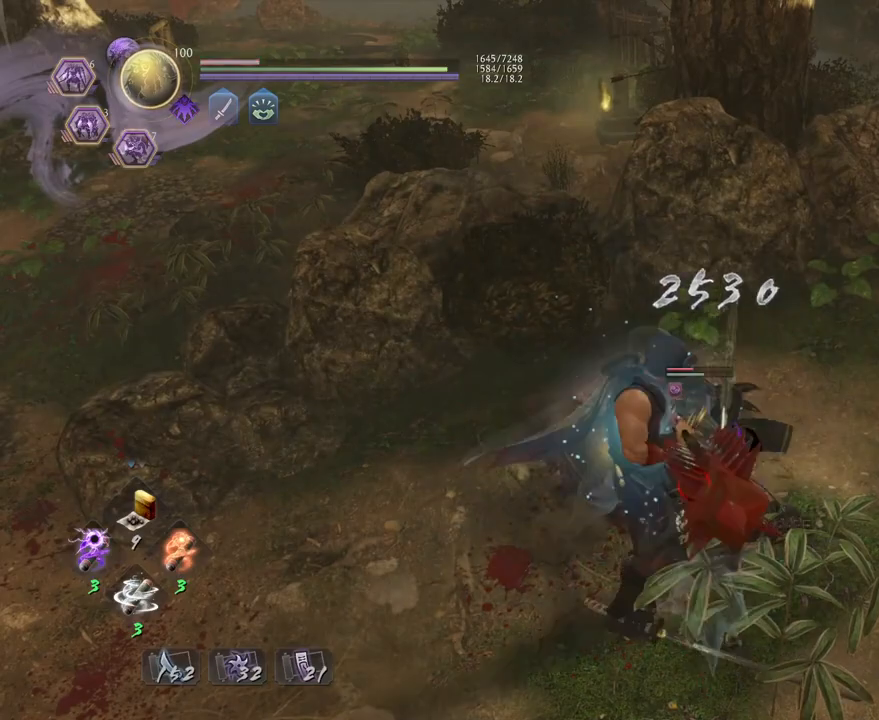
{"buttons": [], "left_stick": "center", "right_stick": "center", "events": []}
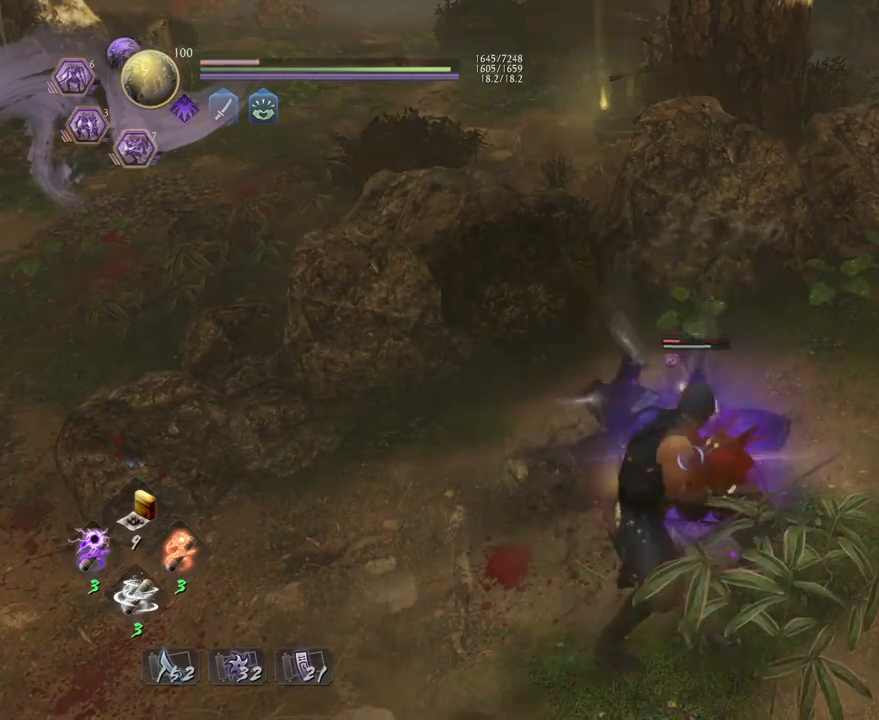
{"buttons": ["R1"], "left_stick": "center", "right_stick": "center", "events": [[67, "R2", "down"], [117, "SQUARE", "down"], [200, "SQUARE", "up"], [300, "SQUARE", "down"], [400, "SQUARE", "up"], [433, "R2", "up"], [500, "R1", "down"]]}
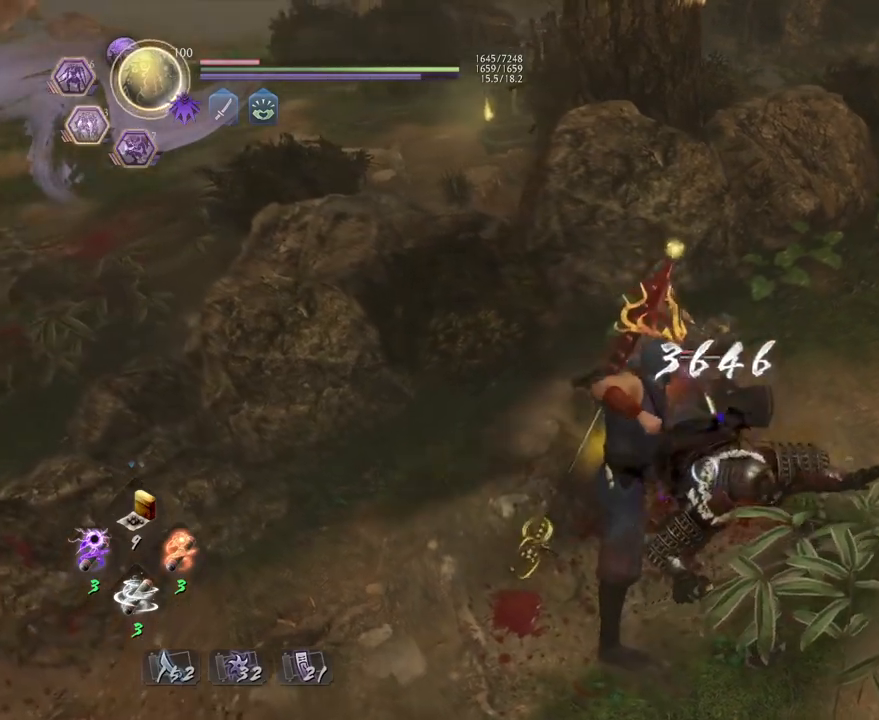
{"buttons": [], "left_stick": "center", "right_stick": "center", "events": [[33, "SQUARE", "down"], [117, "SQUARE", "up"], [167, "R1", "up"], [200, "left_stick", "up"], [350, "left_stick", "center"]]}